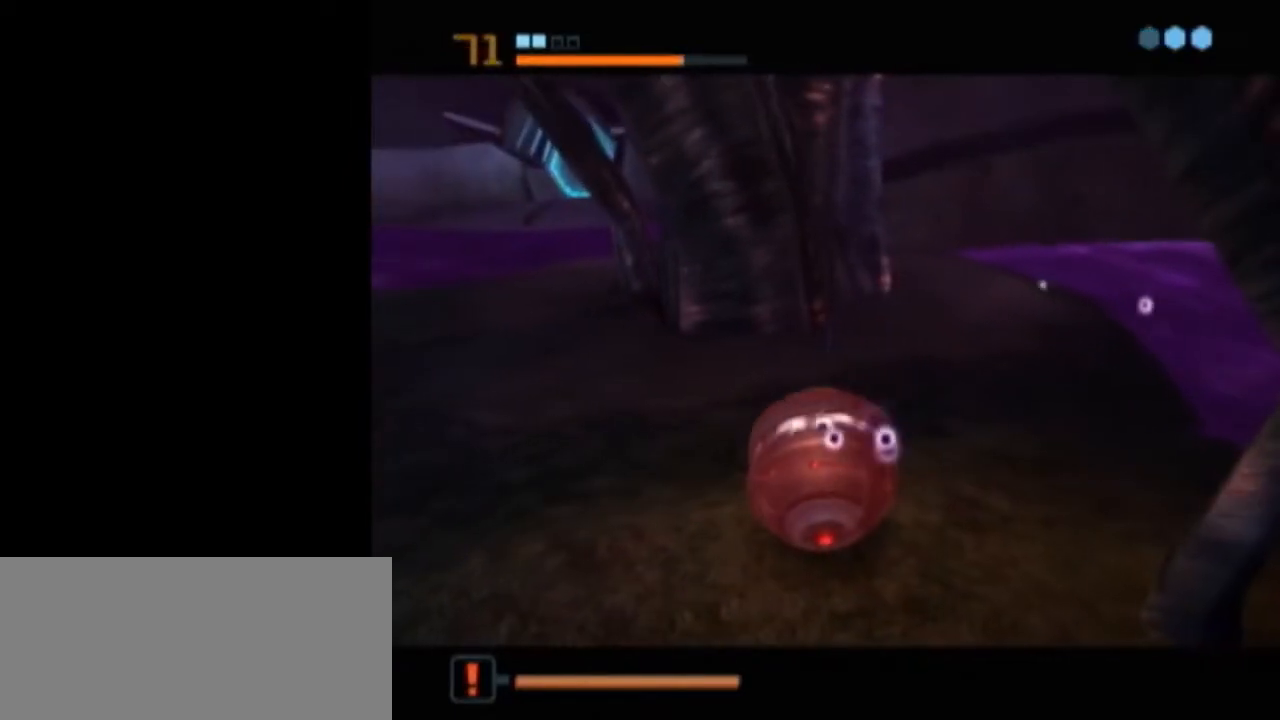
Gameplay with a controller (Nintendo layout); each line is a JSON object with the inputs held at the frame after it. "events" lists button and stick changes between this image and that frame as [ms after this image, input, new state], when the widget could be followed in between. Not read: L3 R3.
{"buttons": [], "left_stick": "center", "right_stick": "center", "events": []}
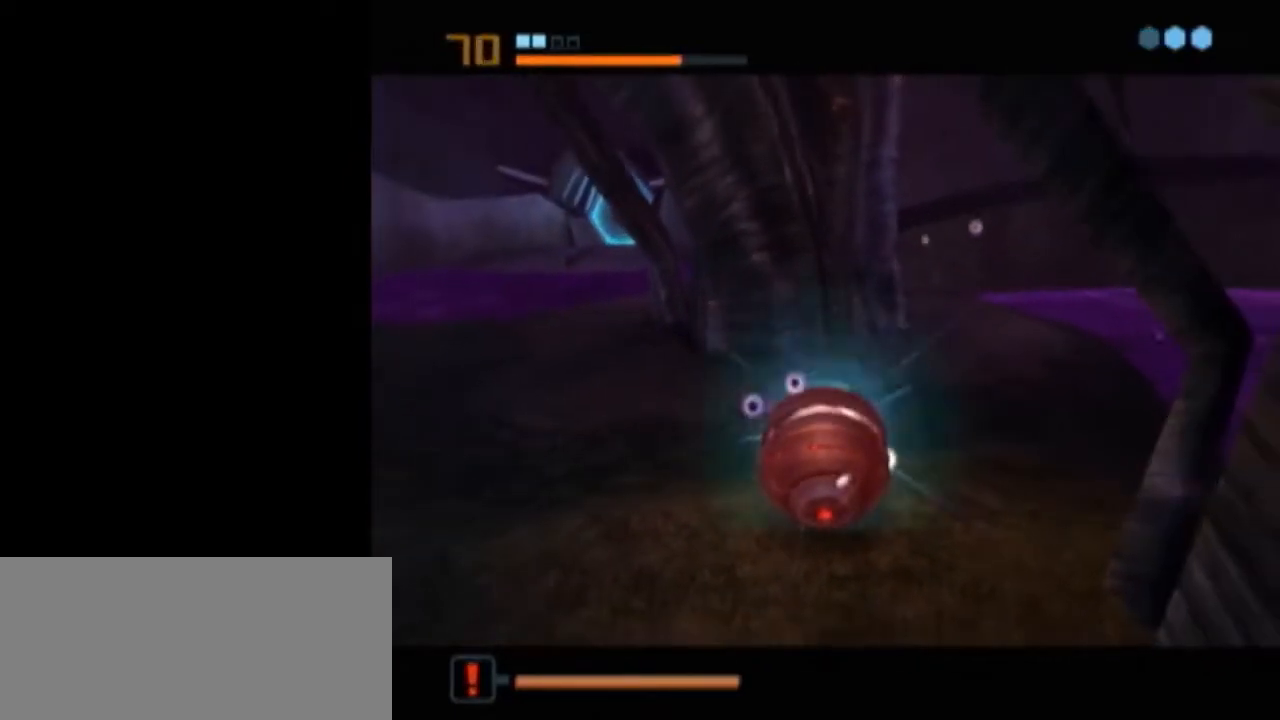
{"buttons": [], "left_stick": "center", "right_stick": "center", "events": [[367, "A", "down"], [467, "A", "up"]]}
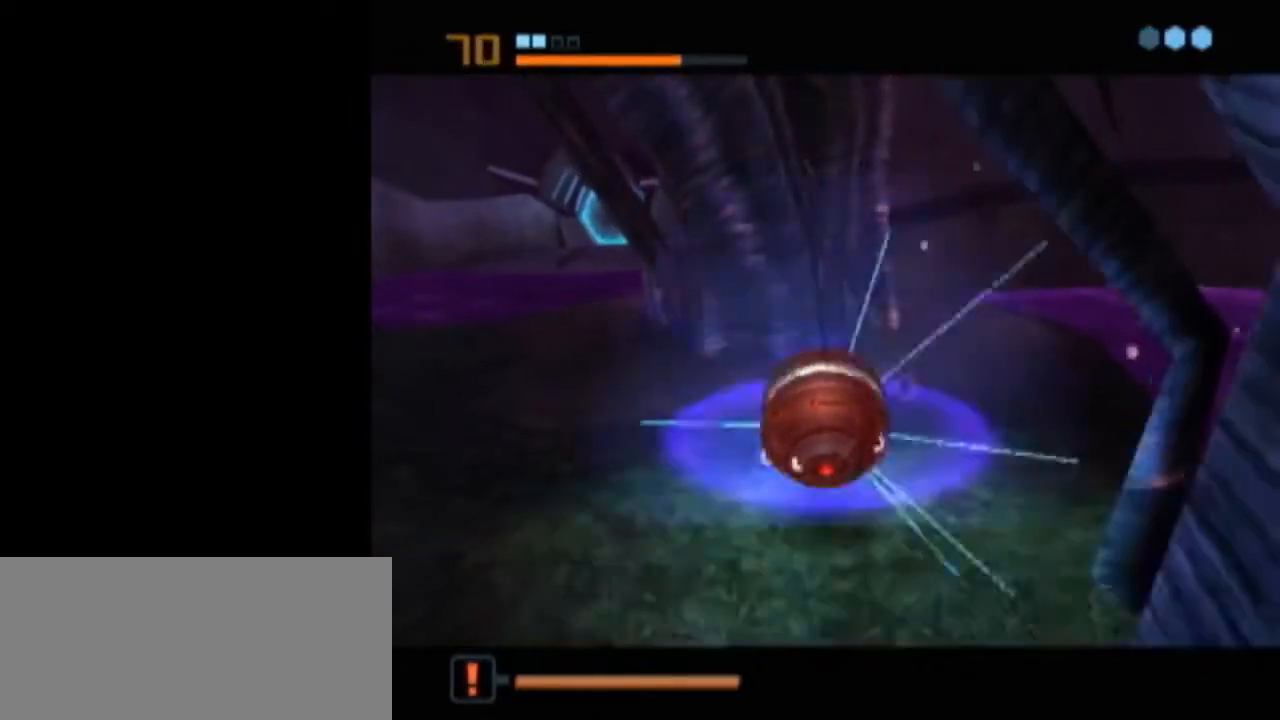
{"buttons": [], "left_stick": "center", "right_stick": "center", "events": [[17, "A", "down"], [50, "A", "up"], [150, "A", "down"], [217, "A", "up"]]}
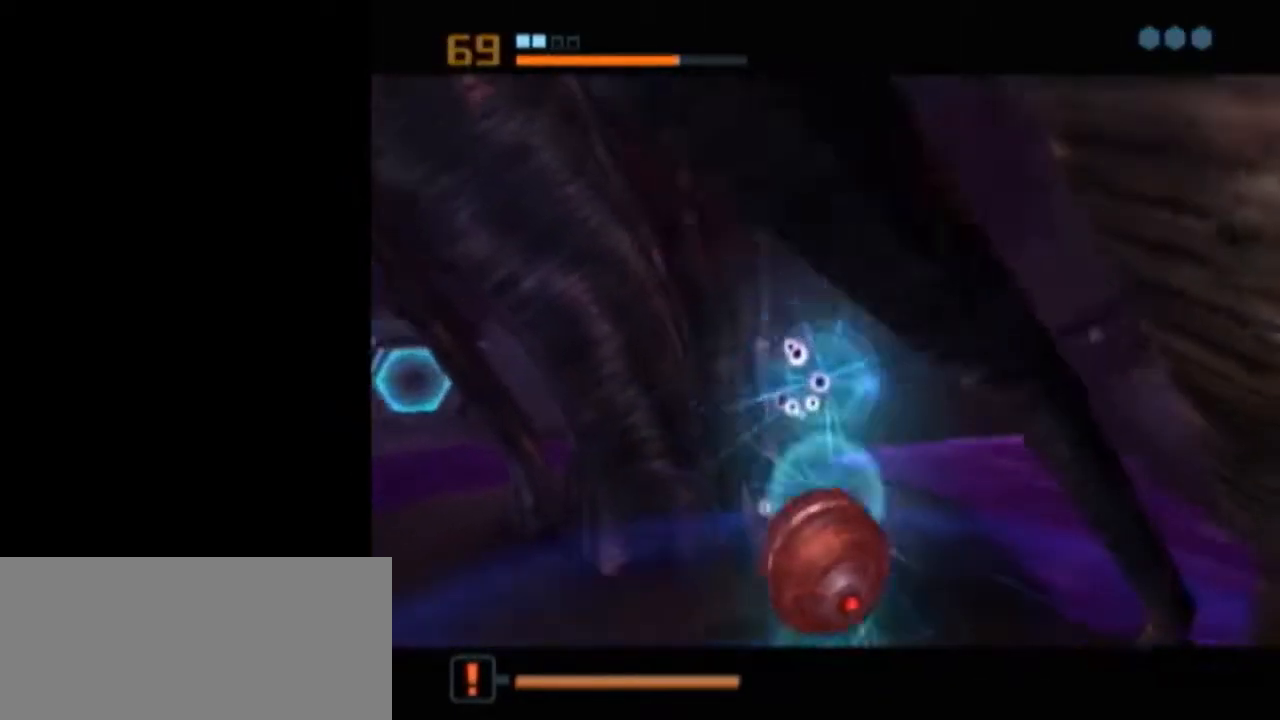
{"buttons": ["L1"], "left_stick": "center", "right_stick": "center", "events": [[17, "L1", "down"]]}
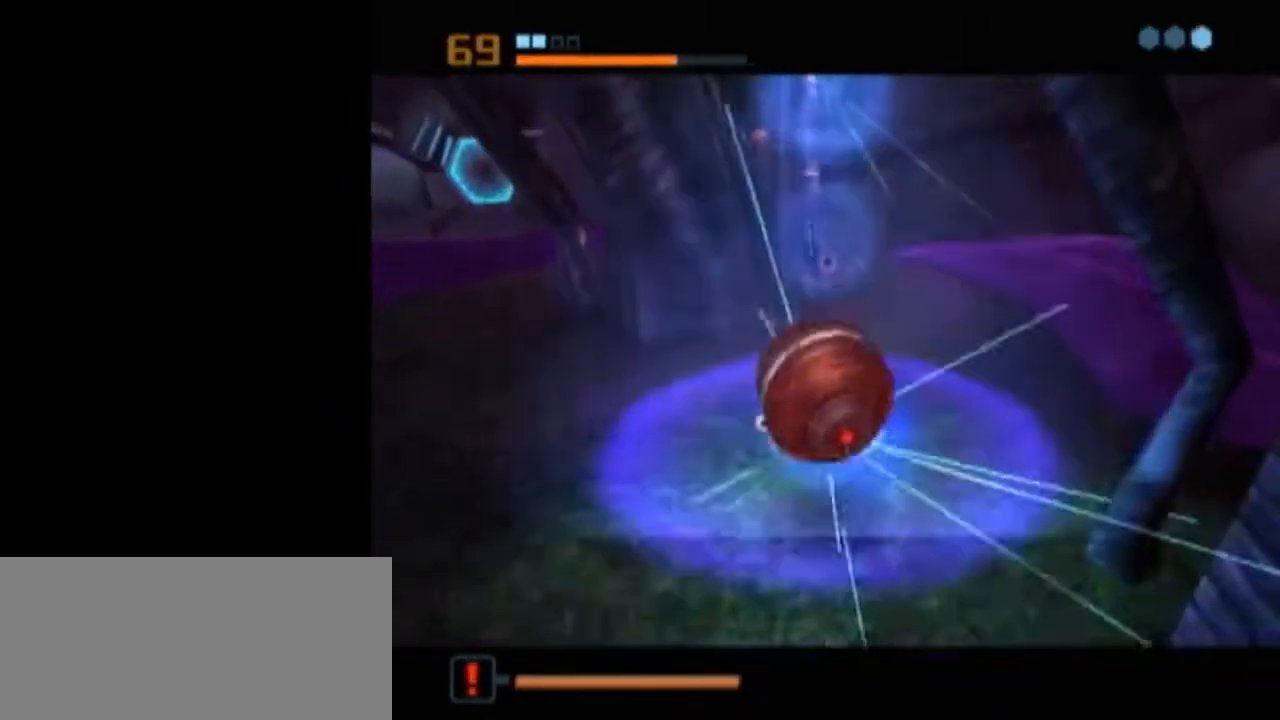
{"buttons": ["B", "L1"], "left_stick": "up-left", "right_stick": "center", "events": [[83, "L1", "up"], [233, "X", "down"], [267, "L1", "down"], [267, "left_stick", "up-left"], [300, "B", "down"], [333, "X", "up"]]}
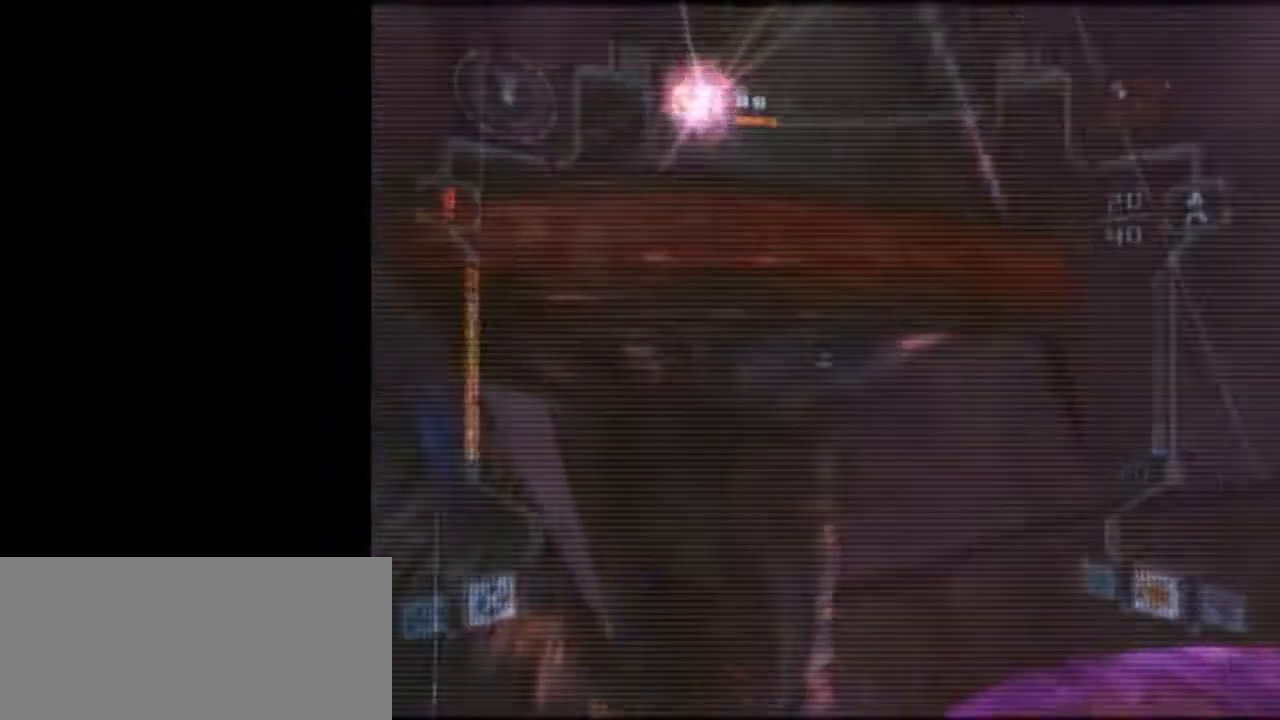
{"buttons": [], "left_stick": "down-left", "right_stick": "center", "events": [[183, "L1", "up"], [217, "B", "up"], [233, "left_stick", "left"], [433, "left_stick", "down-left"]]}
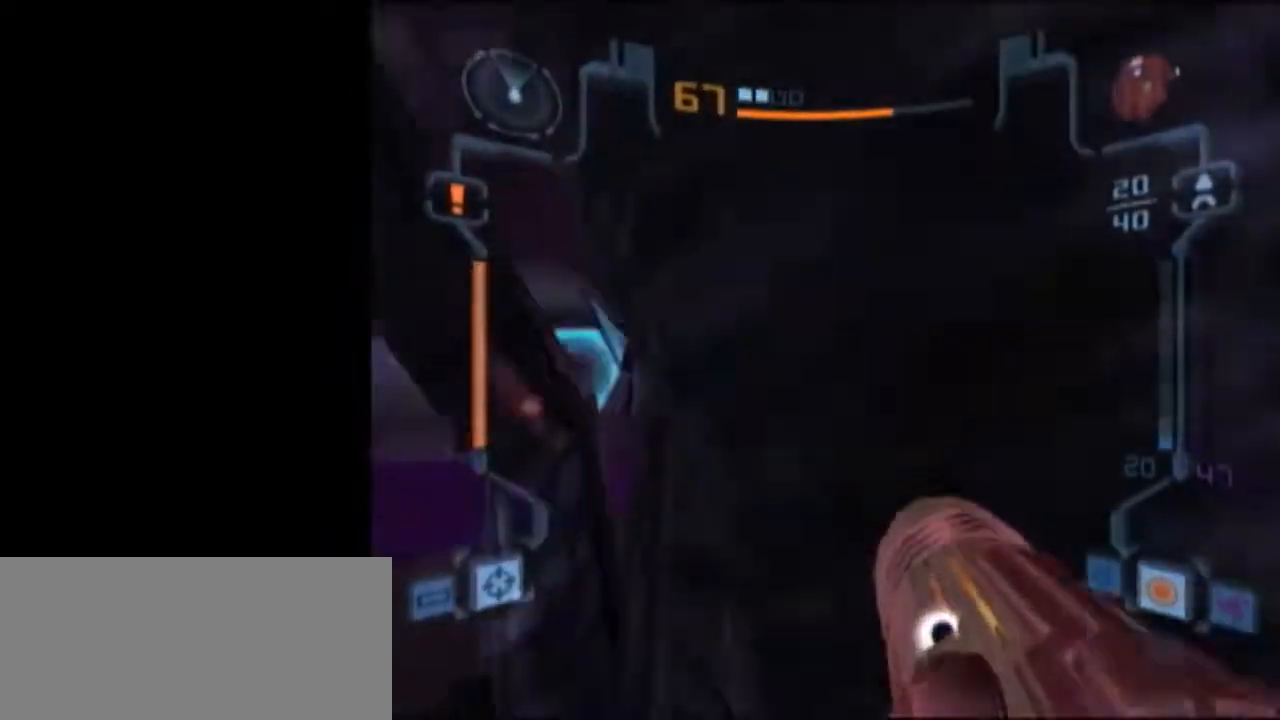
{"buttons": ["L1"], "left_stick": "down-right", "right_stick": "center", "events": [[17, "L1", "down"], [17, "left_stick", "down"], [83, "left_stick", "down-right"]]}
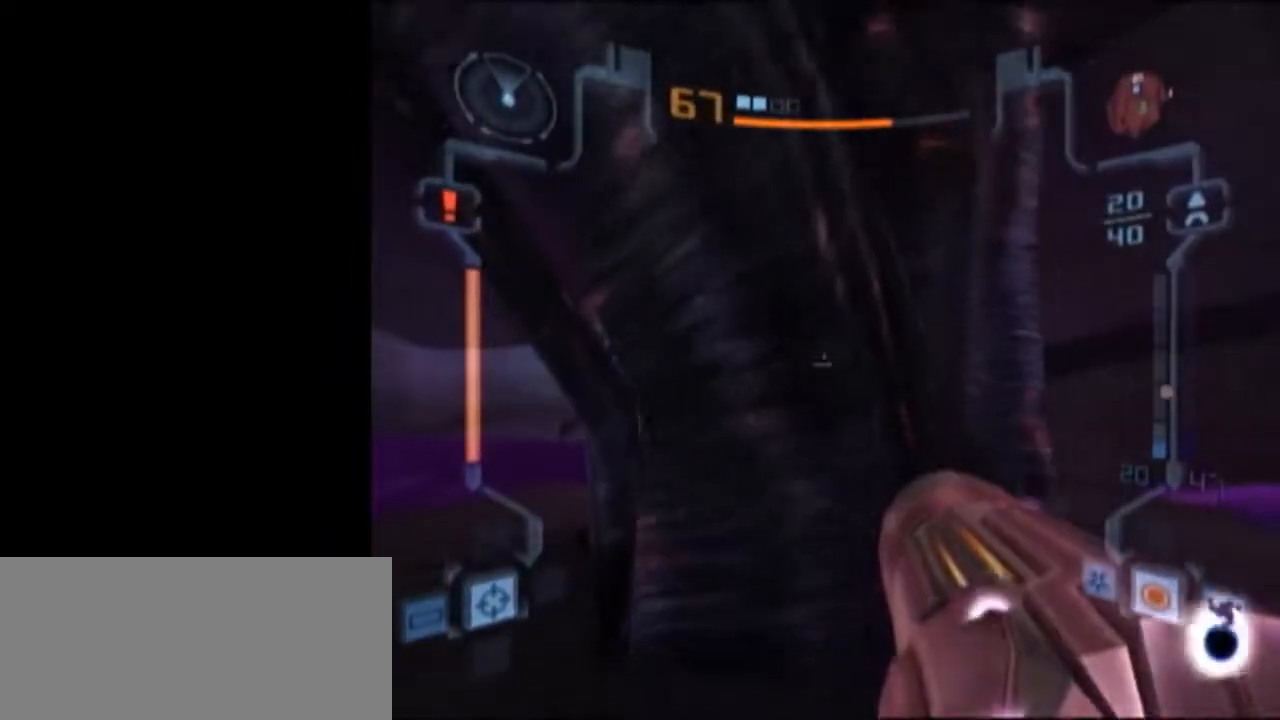
{"buttons": ["L1"], "left_stick": "down", "right_stick": "center", "events": [[267, "left_stick", "down"]]}
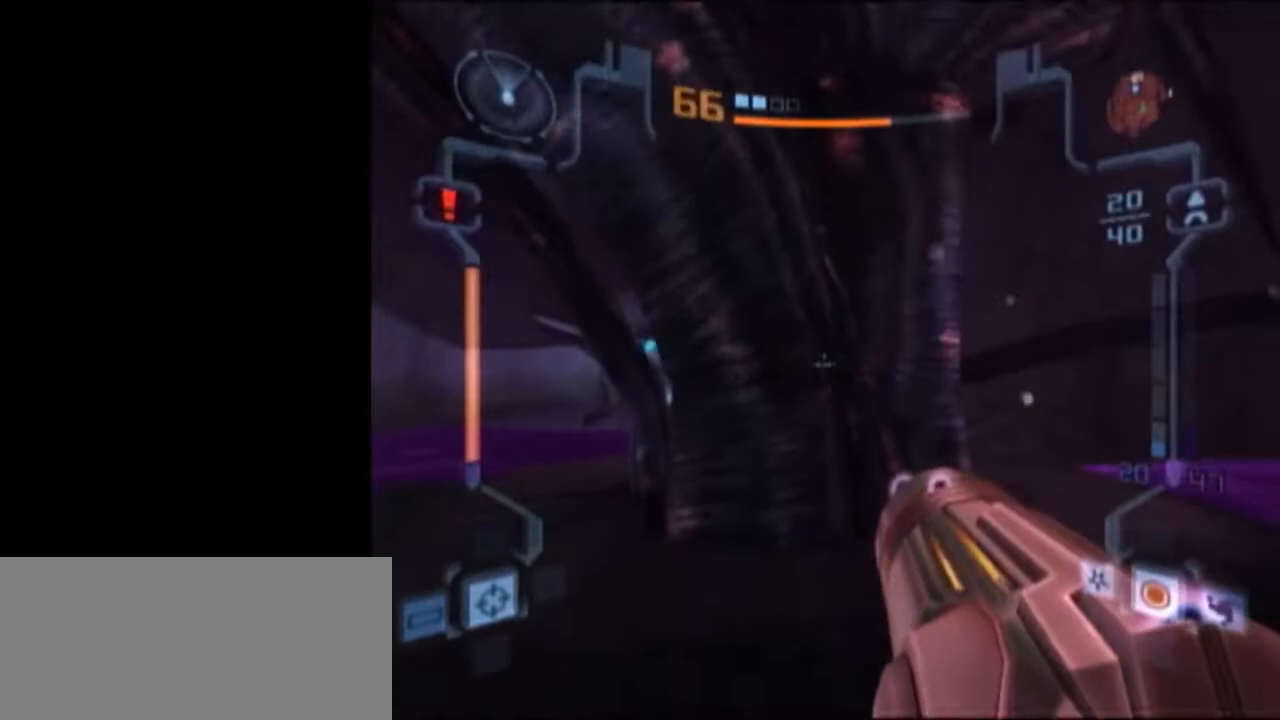
{"buttons": ["X", "L1"], "left_stick": "up-right", "right_stick": "center", "events": [[267, "left_stick", "up-right"], [483, "X", "down"]]}
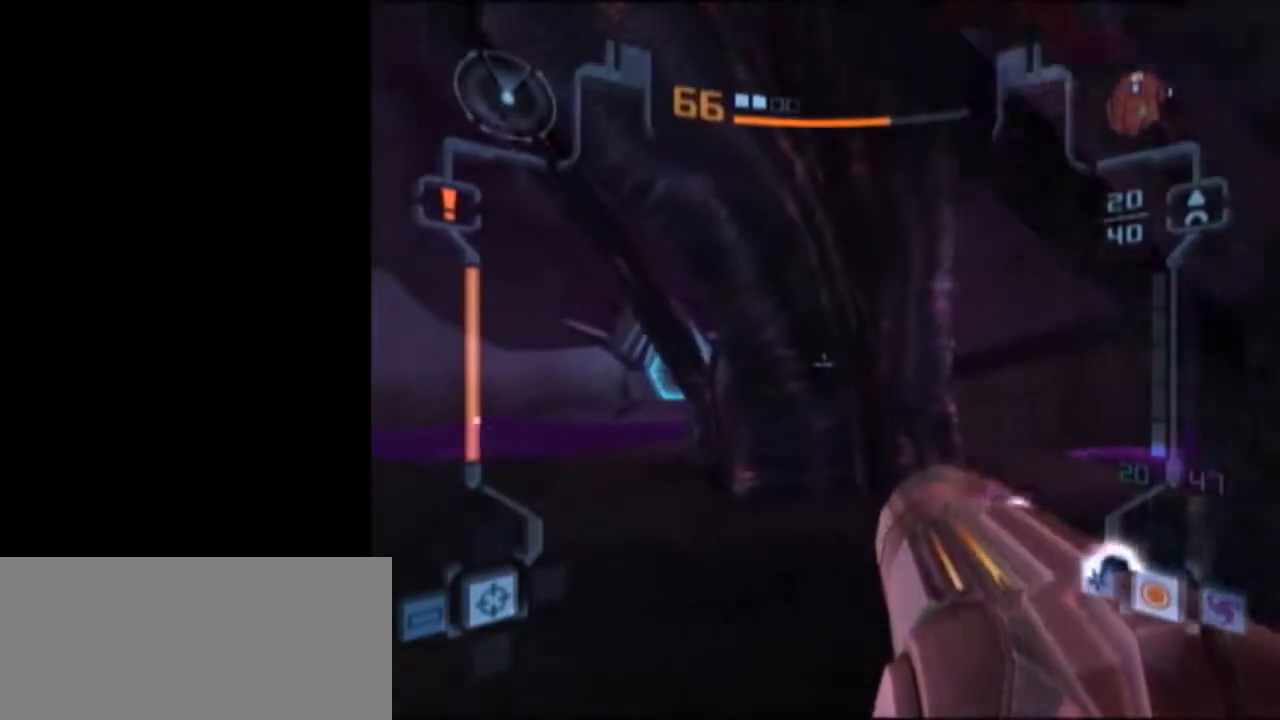
{"buttons": [], "left_stick": "center", "right_stick": "center", "events": [[117, "X", "up"], [217, "L1", "up"], [400, "left_stick", "center"]]}
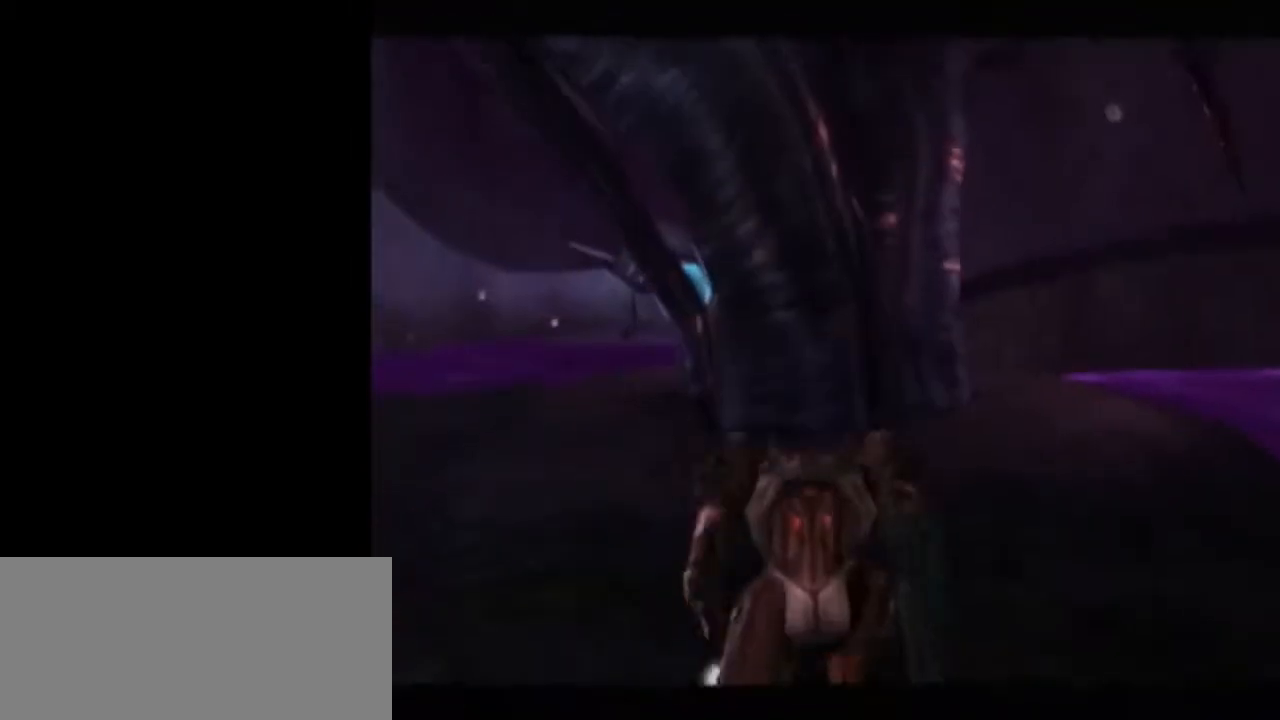
{"buttons": [], "left_stick": "center", "right_stick": "center", "events": [[333, "A", "down"], [433, "A", "up"]]}
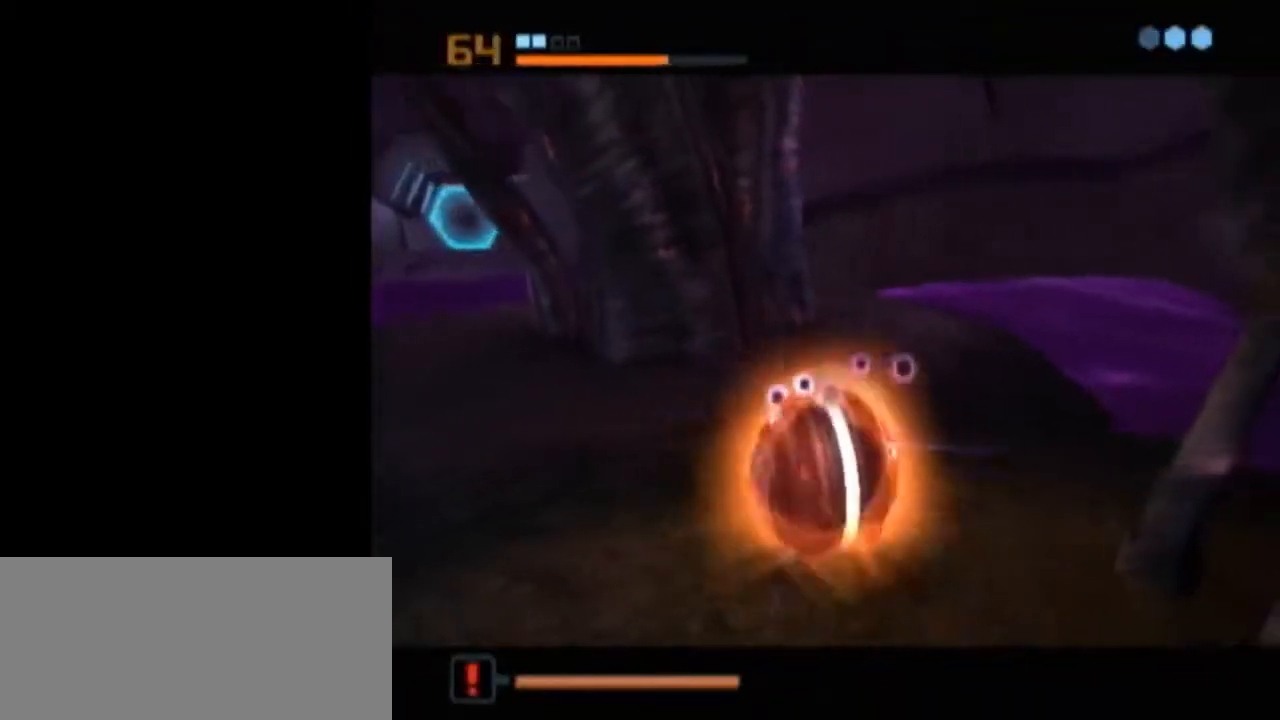
{"buttons": ["L1"], "left_stick": "center", "right_stick": "center", "events": [[217, "L1", "down"]]}
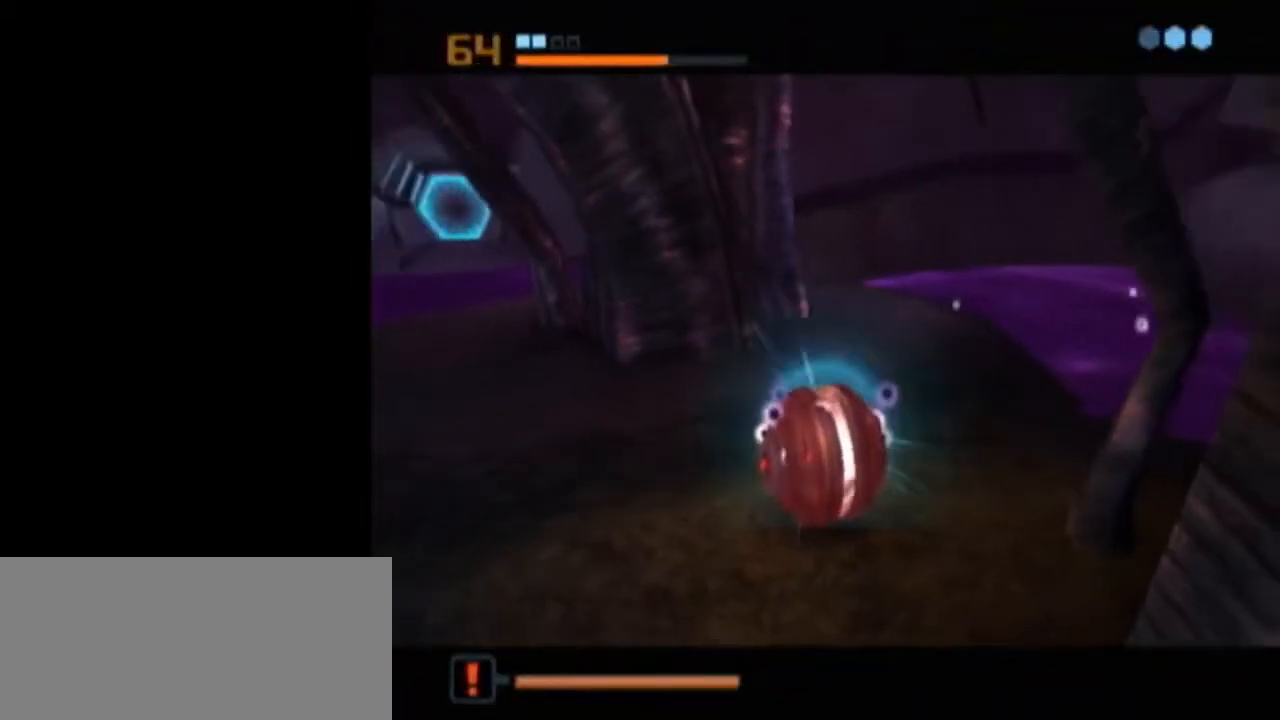
{"buttons": ["A", "L1"], "left_stick": "center", "right_stick": "center", "events": [[367, "A", "down"], [433, "A", "up"], [500, "A", "down"]]}
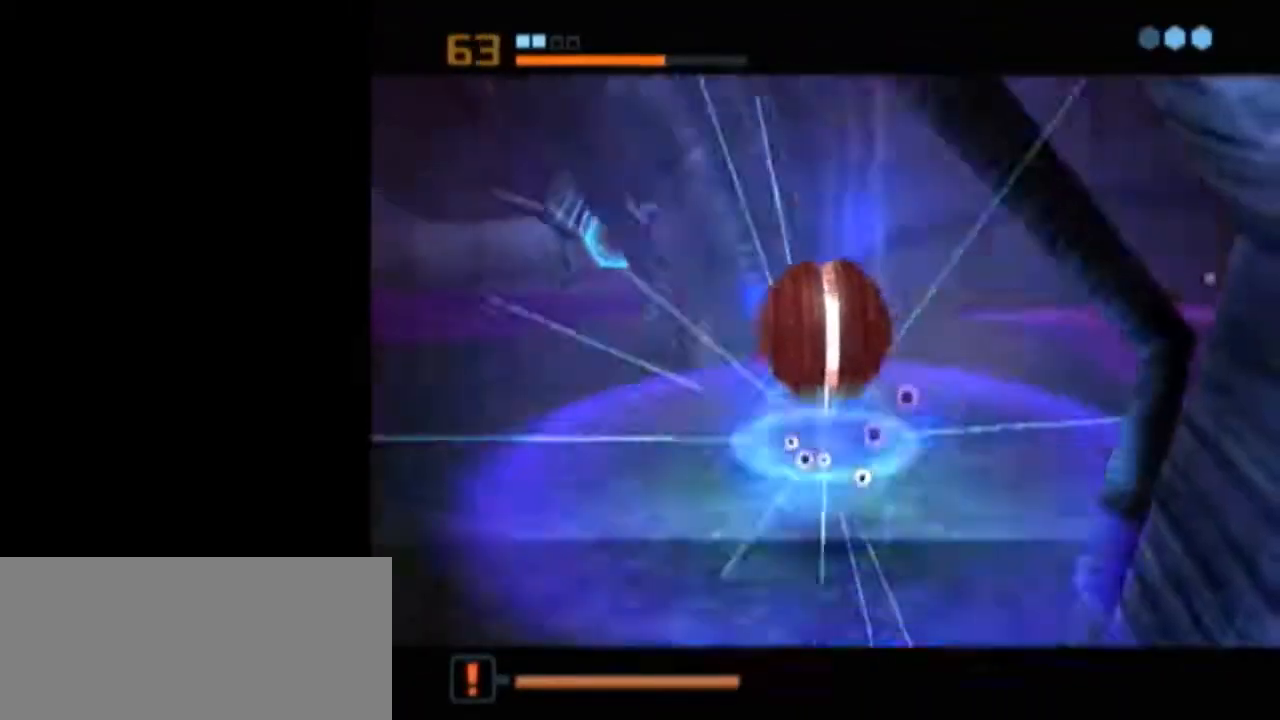
{"buttons": ["L1"], "left_stick": "center", "right_stick": "center", "events": [[67, "A", "up"], [117, "A", "down"], [183, "A", "up"], [233, "L1", "up"], [333, "L1", "down"]]}
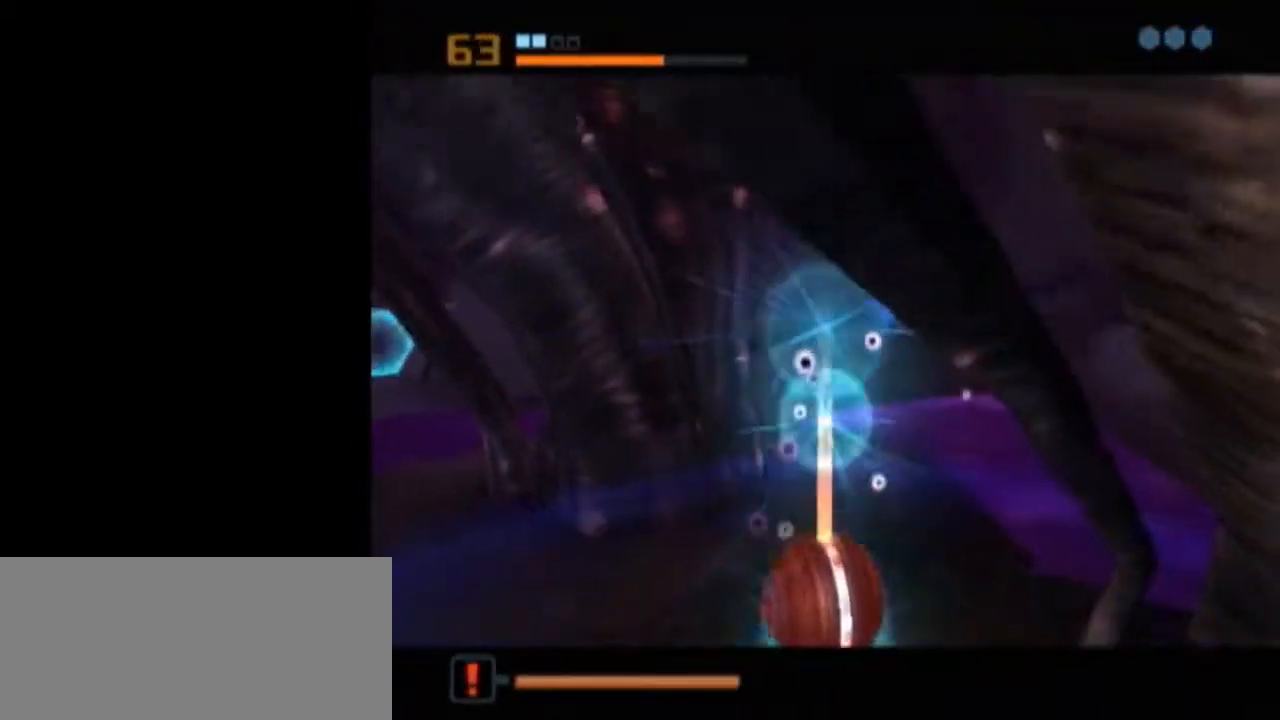
{"buttons": ["L1"], "left_stick": "center", "right_stick": "center", "events": []}
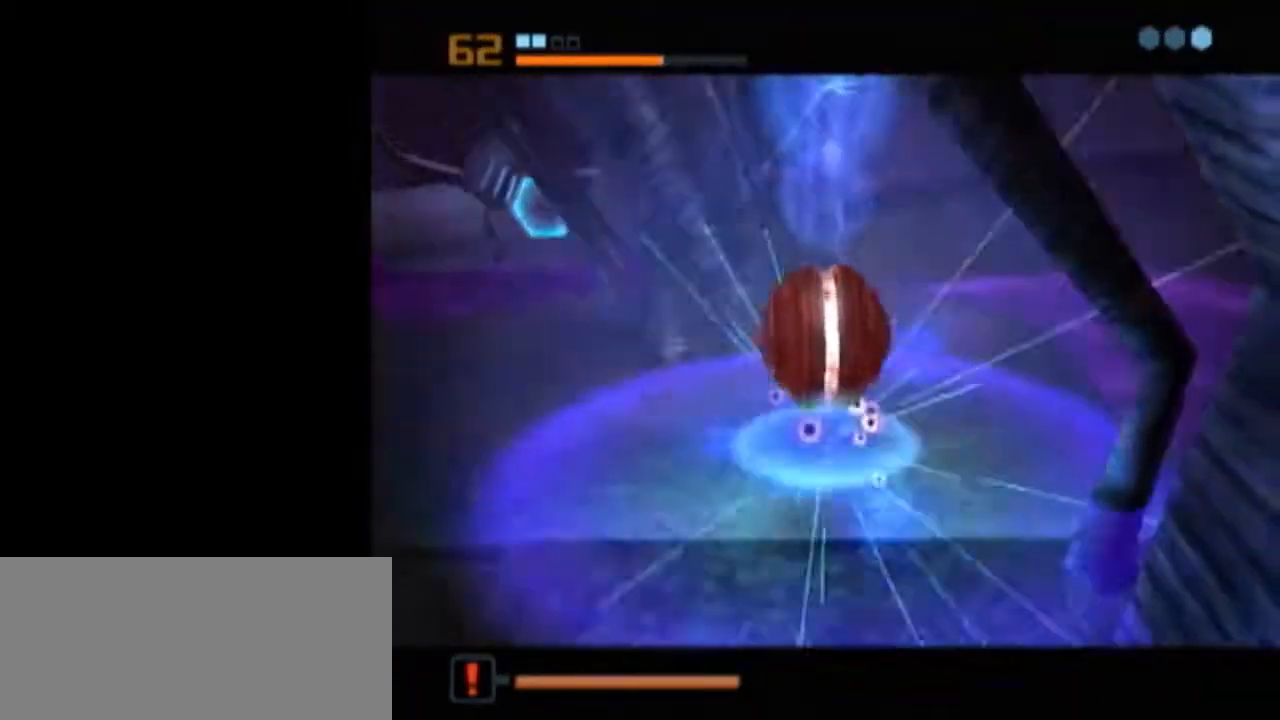
{"buttons": ["B", "L1"], "left_stick": "up-left", "right_stick": "center", "events": [[67, "L1", "up"], [217, "L1", "down"], [217, "X", "down"], [267, "B", "down"], [267, "left_stick", "up-left"], [300, "X", "up"]]}
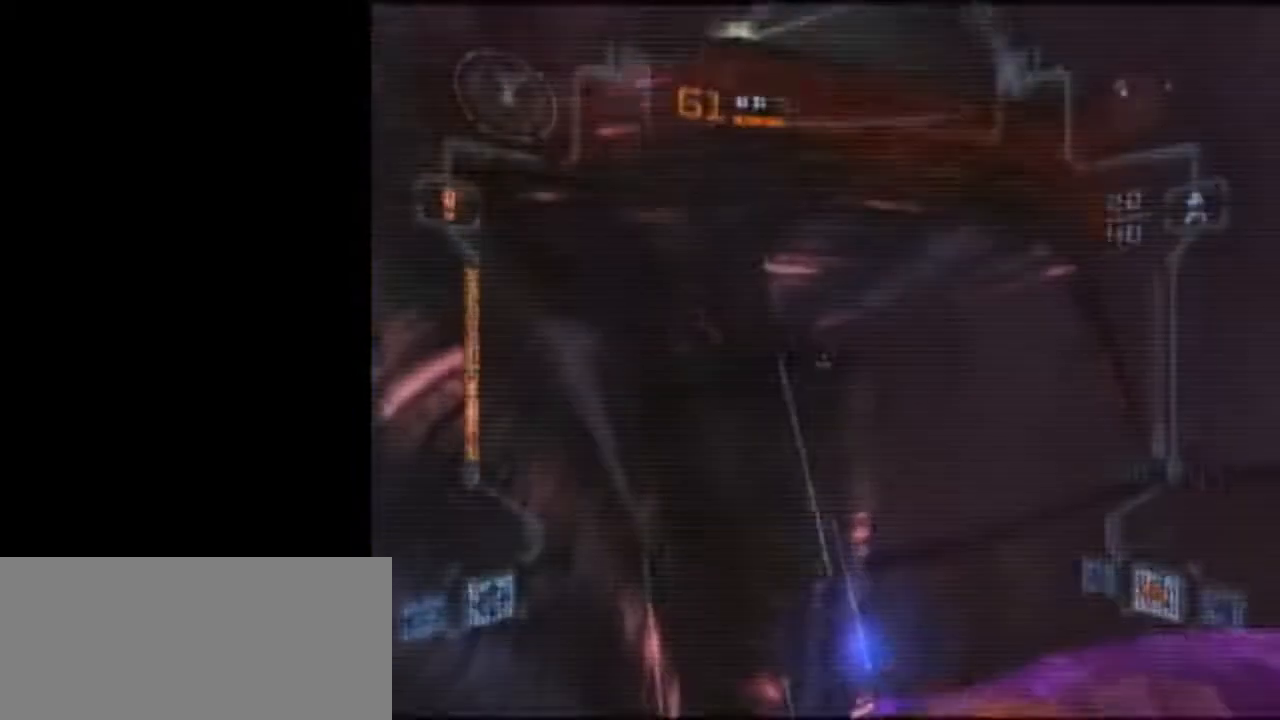
{"buttons": ["L1"], "left_stick": "down-right", "right_stick": "center", "events": [[117, "L1", "up"], [150, "B", "up"], [183, "left_stick", "left"], [400, "L1", "down"], [400, "left_stick", "down"], [467, "left_stick", "down-right"]]}
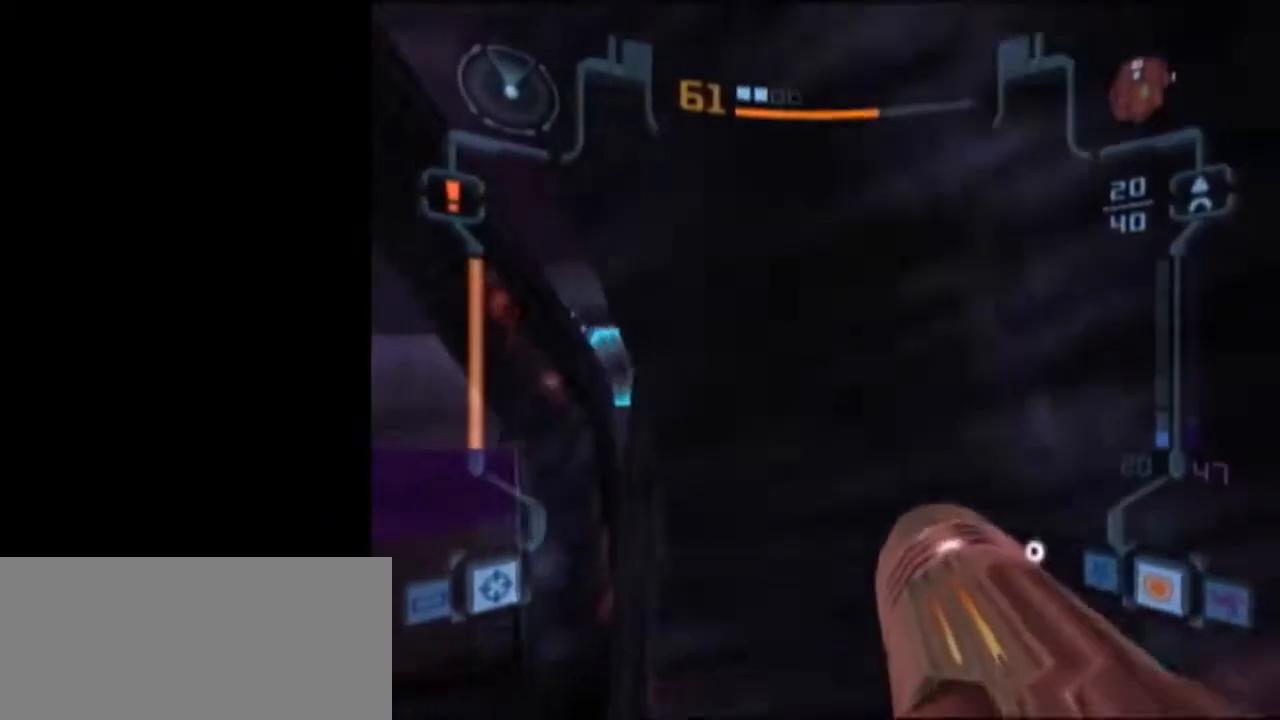
{"buttons": ["L1"], "left_stick": "down", "right_stick": "center", "events": [[433, "left_stick", "down"]]}
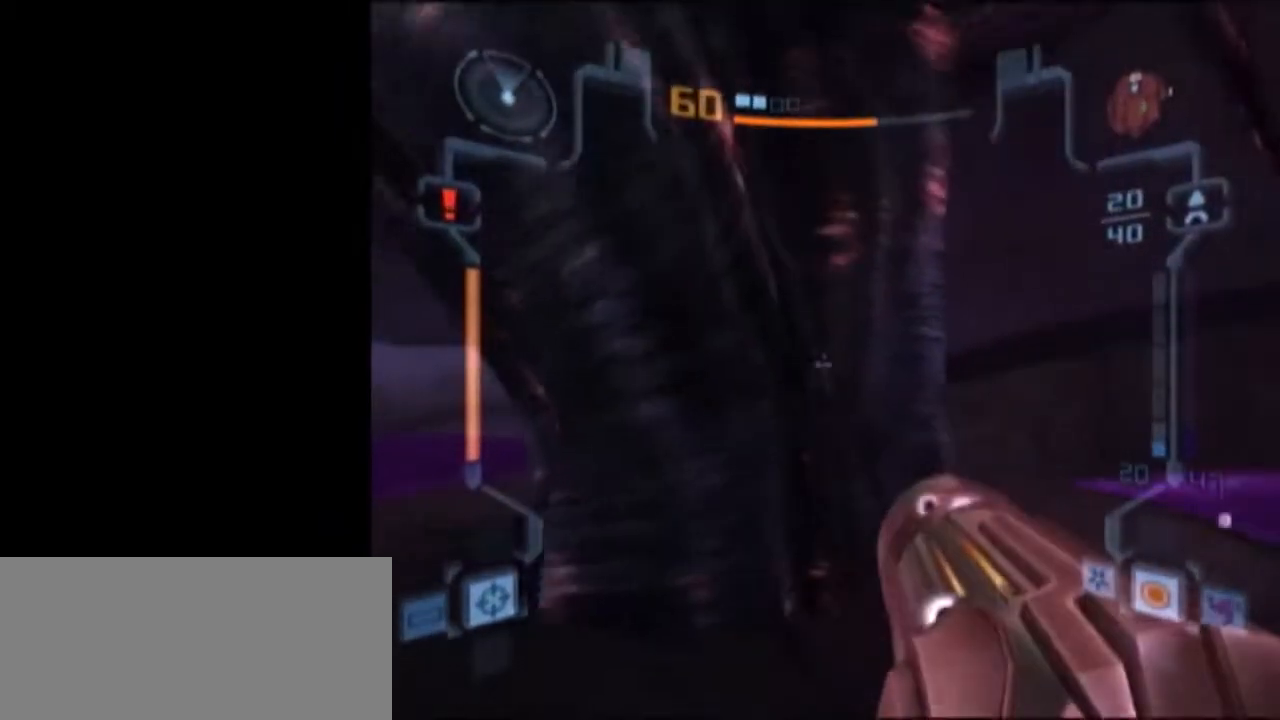
{"buttons": ["L1"], "left_stick": "up-right", "right_stick": "center", "events": [[367, "left_stick", "up-right"]]}
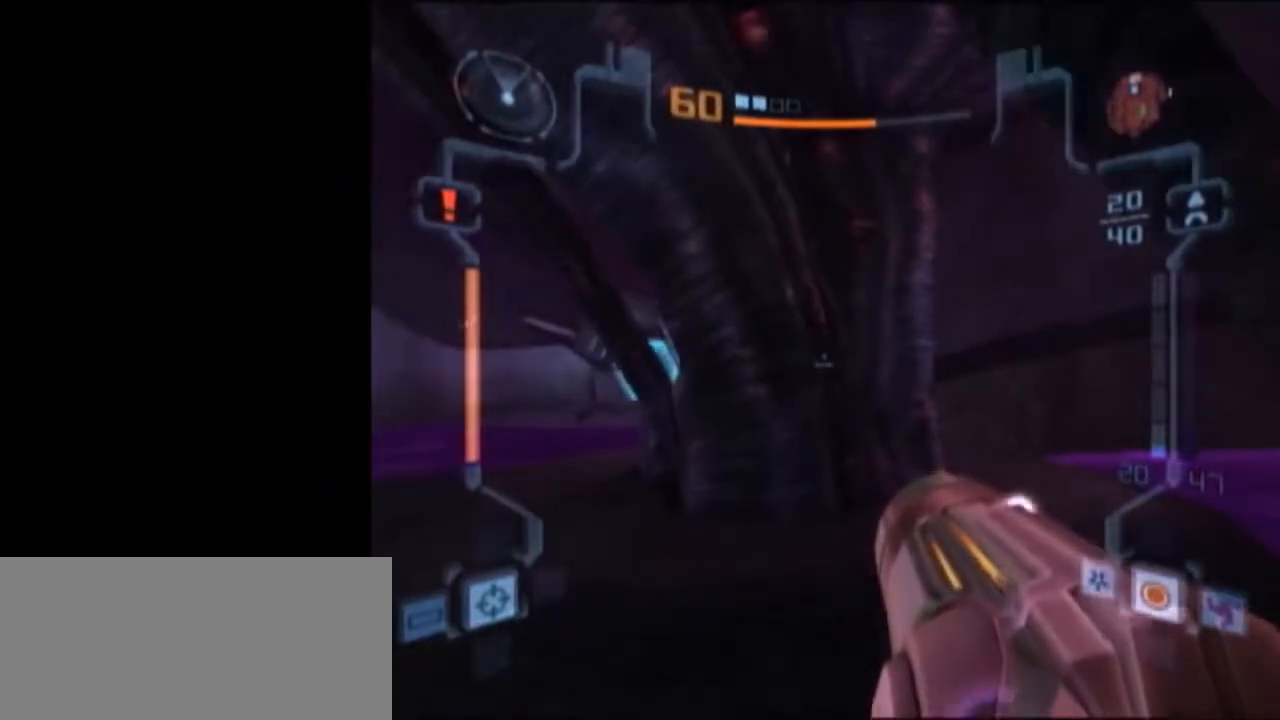
{"buttons": [], "left_stick": "center", "right_stick": "center", "events": [[117, "X", "down"], [183, "left_stick", "up"], [217, "X", "up"], [267, "L1", "up"], [367, "left_stick", "center"]]}
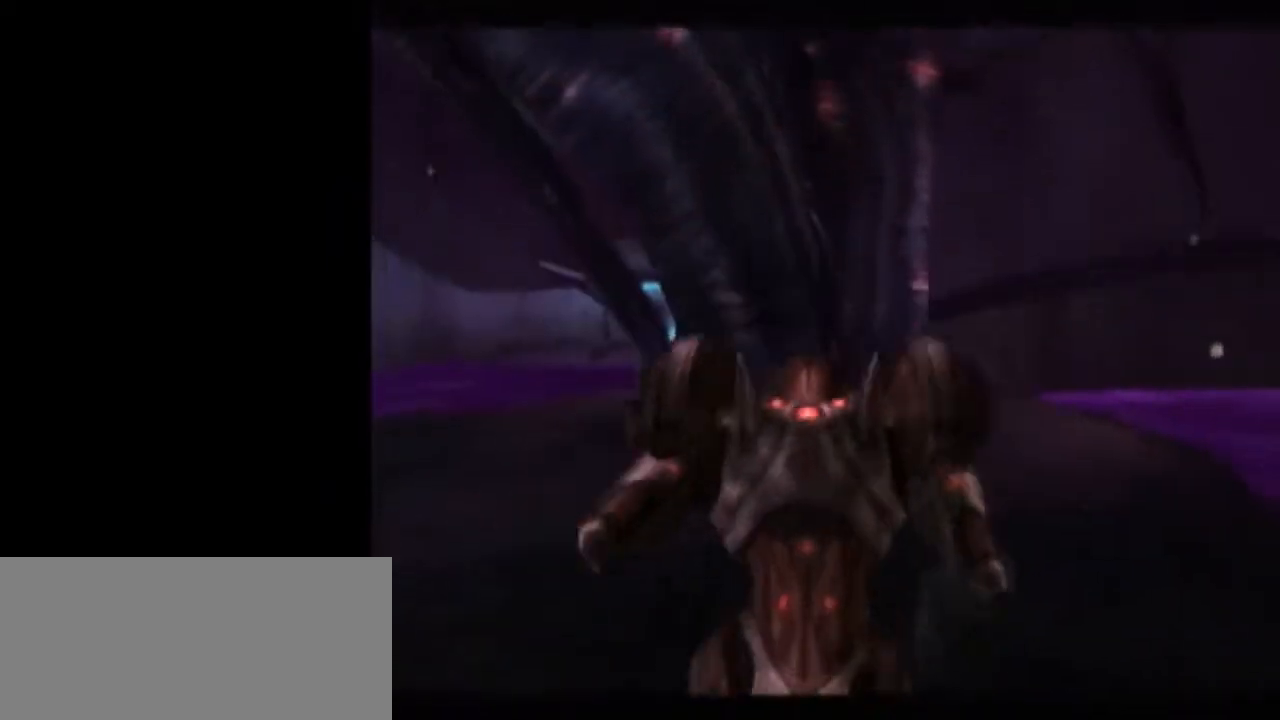
{"buttons": [], "left_stick": "center", "right_stick": "center", "events": []}
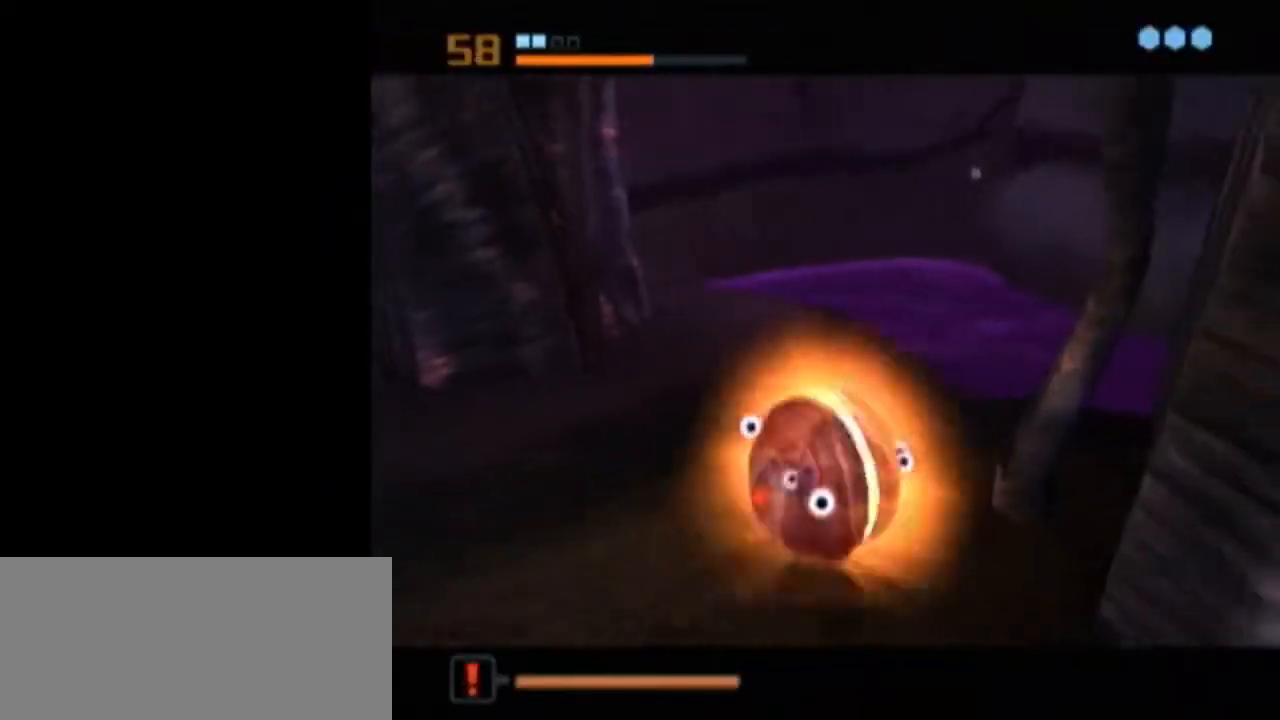
{"buttons": ["L1"], "left_stick": "center", "right_stick": "center", "events": [[17, "left_stick", "left"], [83, "left_stick", "center"], [150, "L1", "down"]]}
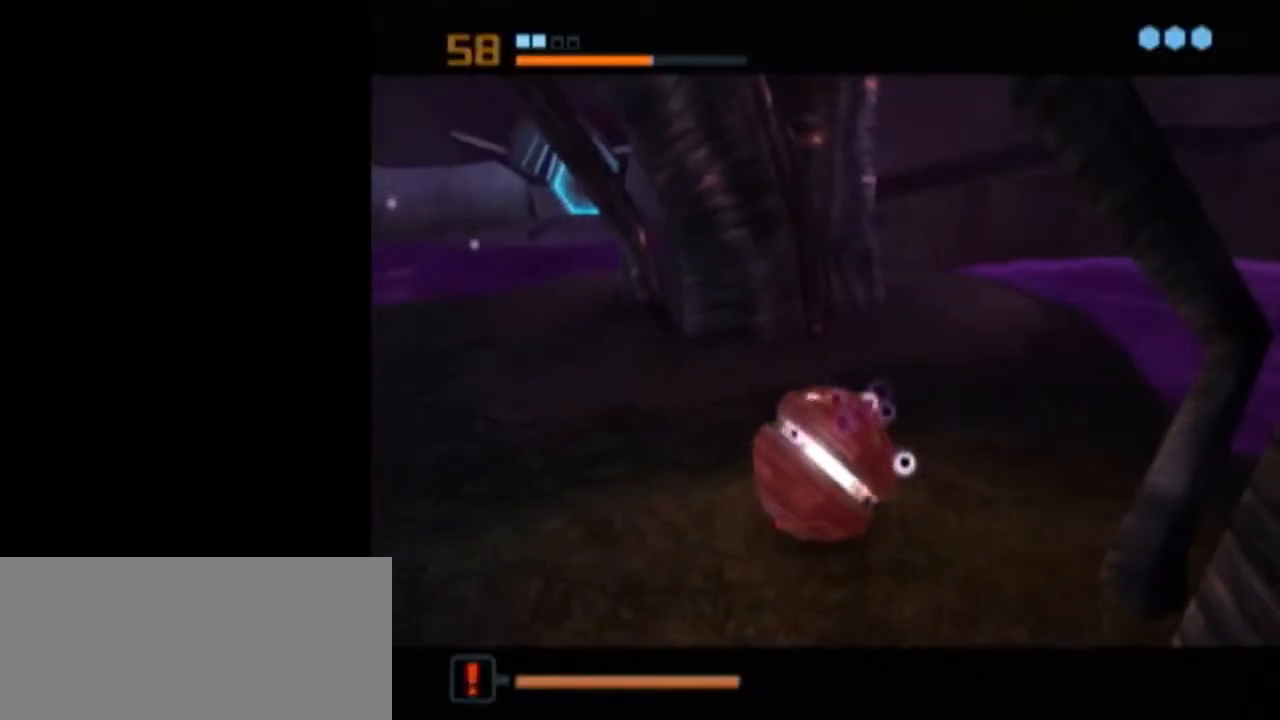
{"buttons": [], "left_stick": "center", "right_stick": "center", "events": [[83, "L1", "up"], [150, "A", "down"], [233, "A", "up"]]}
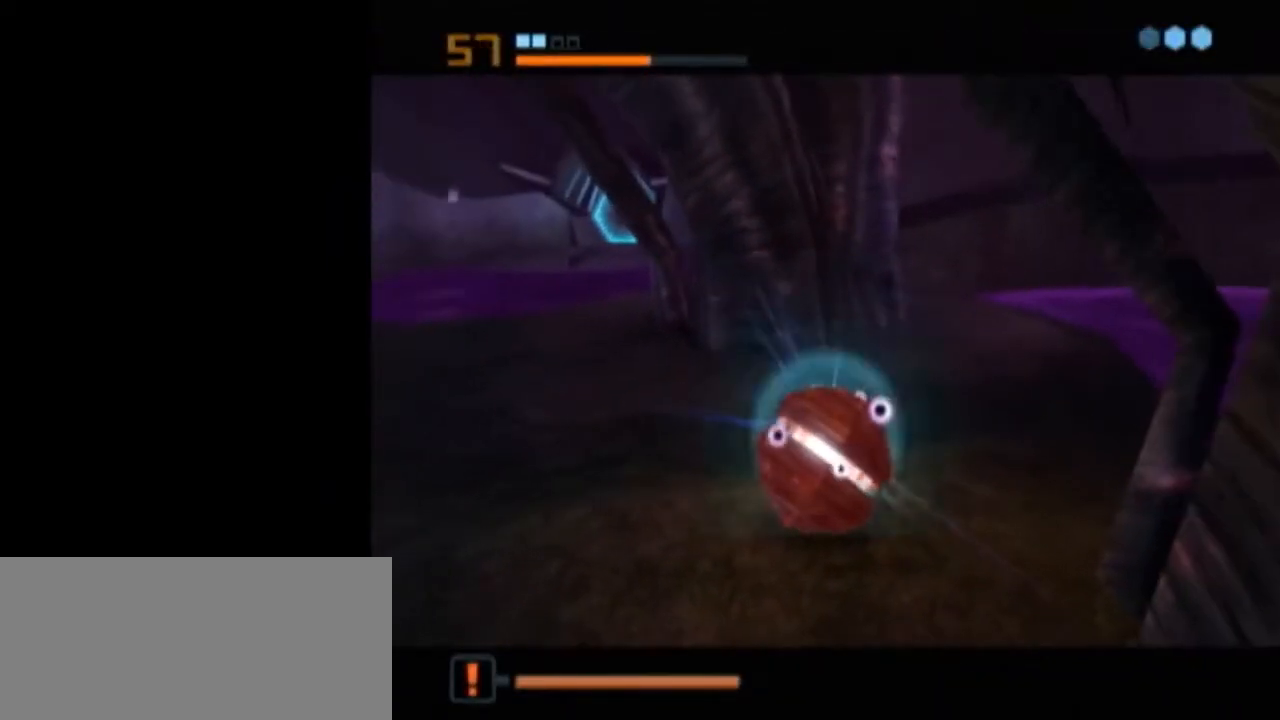
{"buttons": [], "left_stick": "center", "right_stick": "center", "events": []}
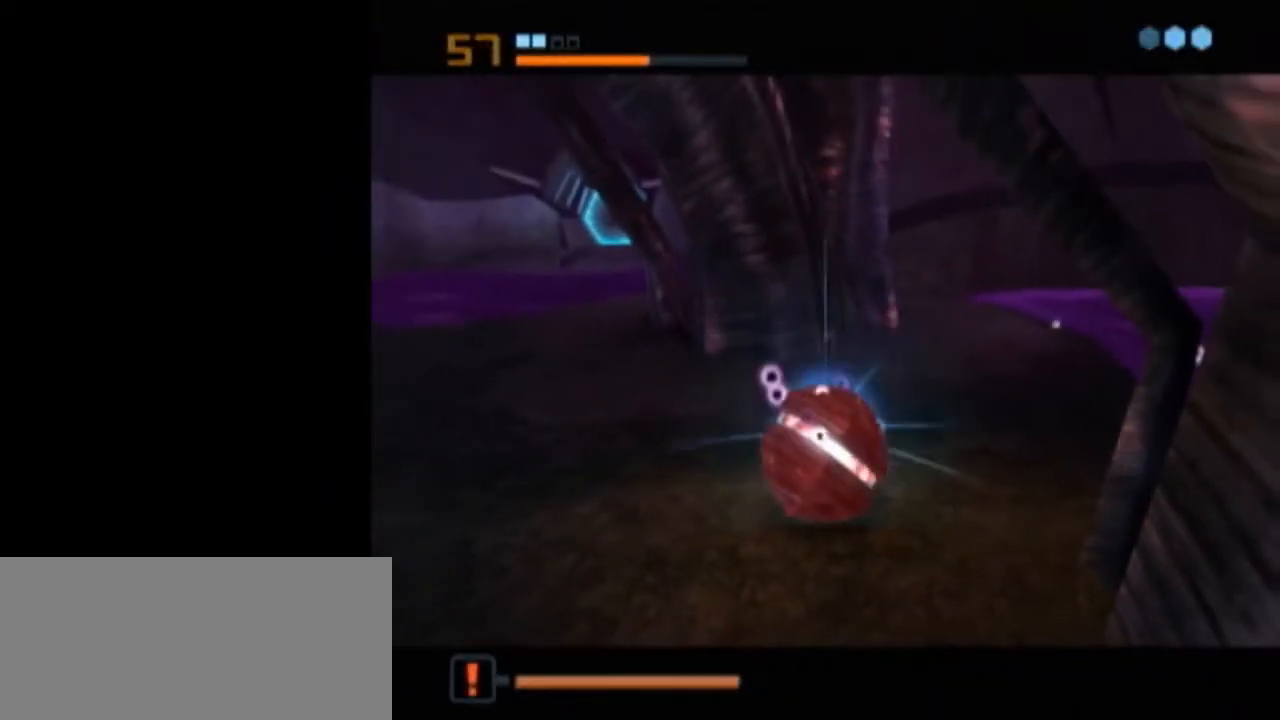
{"buttons": [], "left_stick": "center", "right_stick": "center", "events": [[150, "A", "down"], [233, "A", "up"], [300, "A", "down"], [367, "A", "up"], [433, "A", "down"], [483, "A", "up"]]}
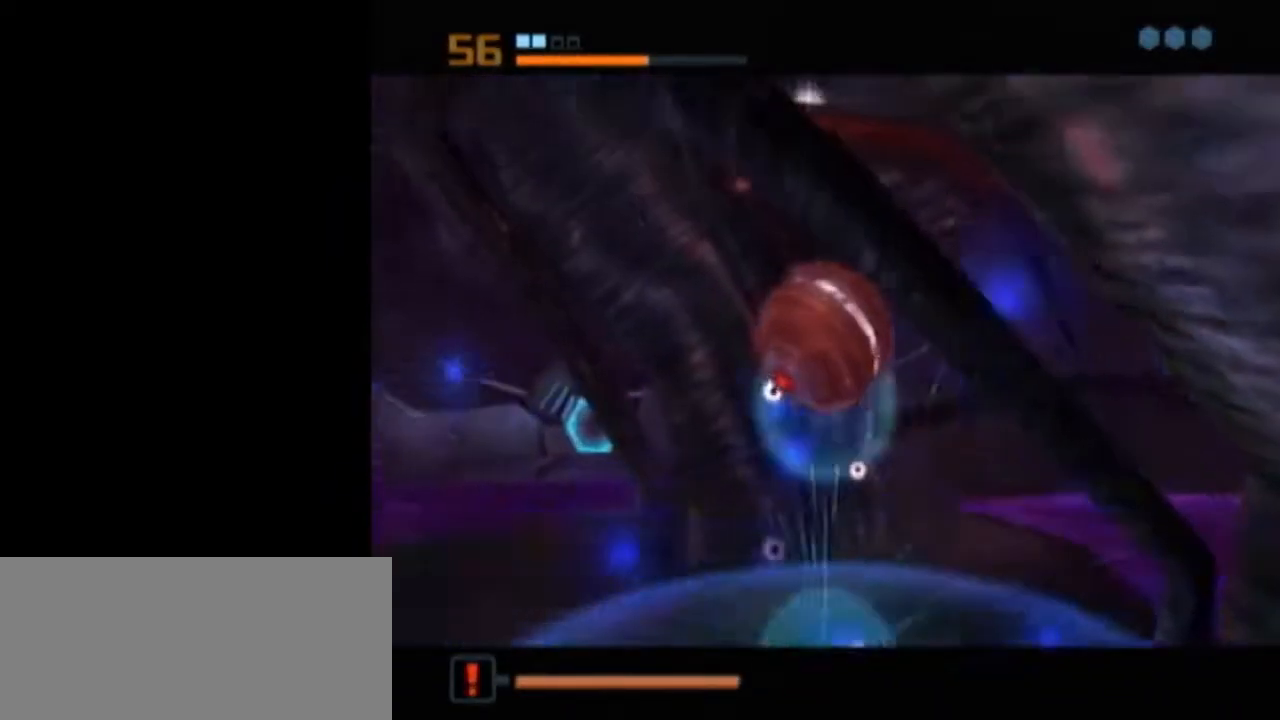
{"buttons": ["L1"], "left_stick": "center", "right_stick": "center", "events": [[117, "L1", "down"]]}
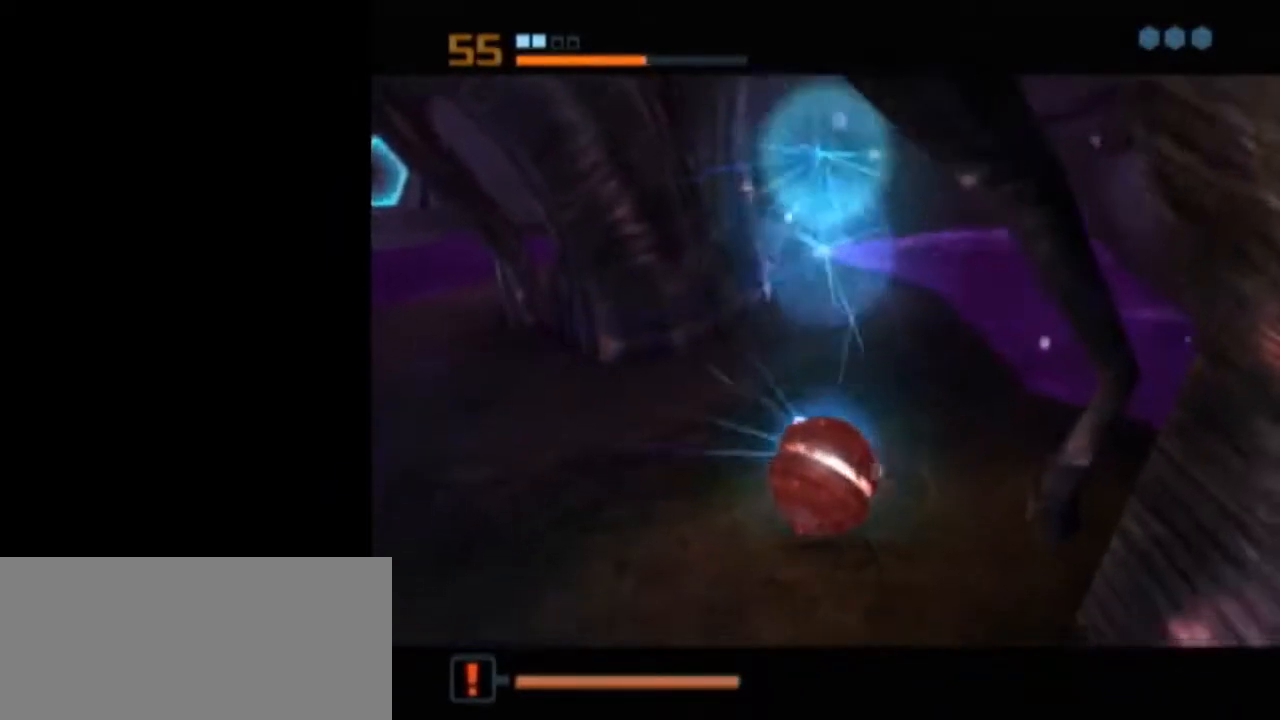
{"buttons": [], "left_stick": "center", "right_stick": "center", "events": [[367, "L1", "up"]]}
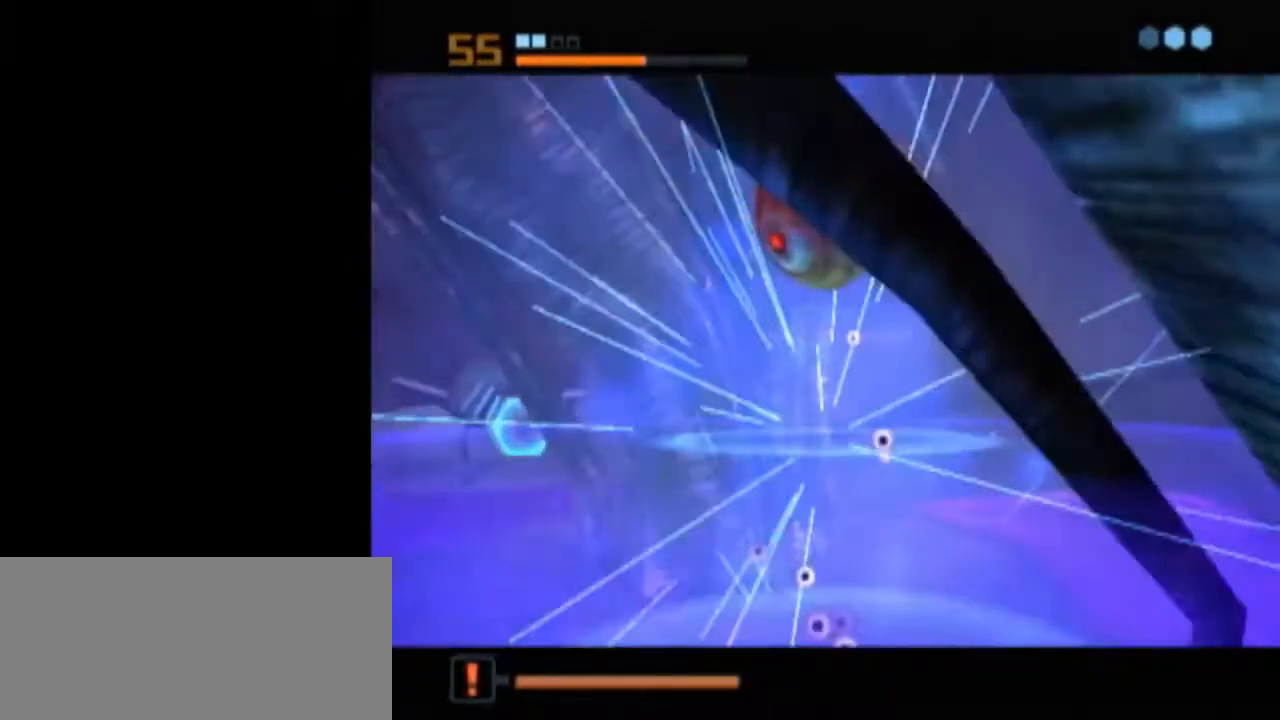
{"buttons": [], "left_stick": "left", "right_stick": "center", "events": [[17, "L1", "down"], [17, "X", "down"], [67, "B", "down"], [67, "left_stick", "up-left"], [83, "X", "up"], [433, "L1", "up"], [467, "B", "up"], [483, "left_stick", "left"]]}
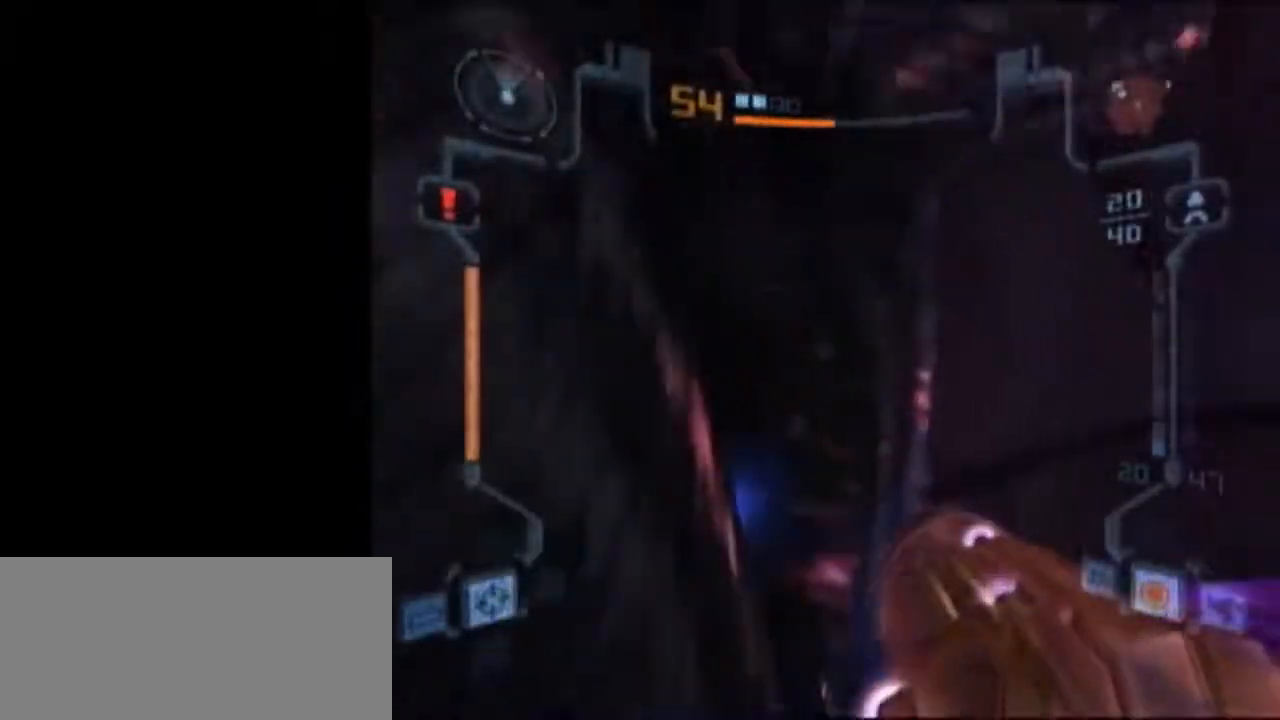
{"buttons": ["L1"], "left_stick": "down-right", "right_stick": "center", "events": [[150, "left_stick", "down-left"], [250, "L1", "down"], [333, "left_stick", "down-right"]]}
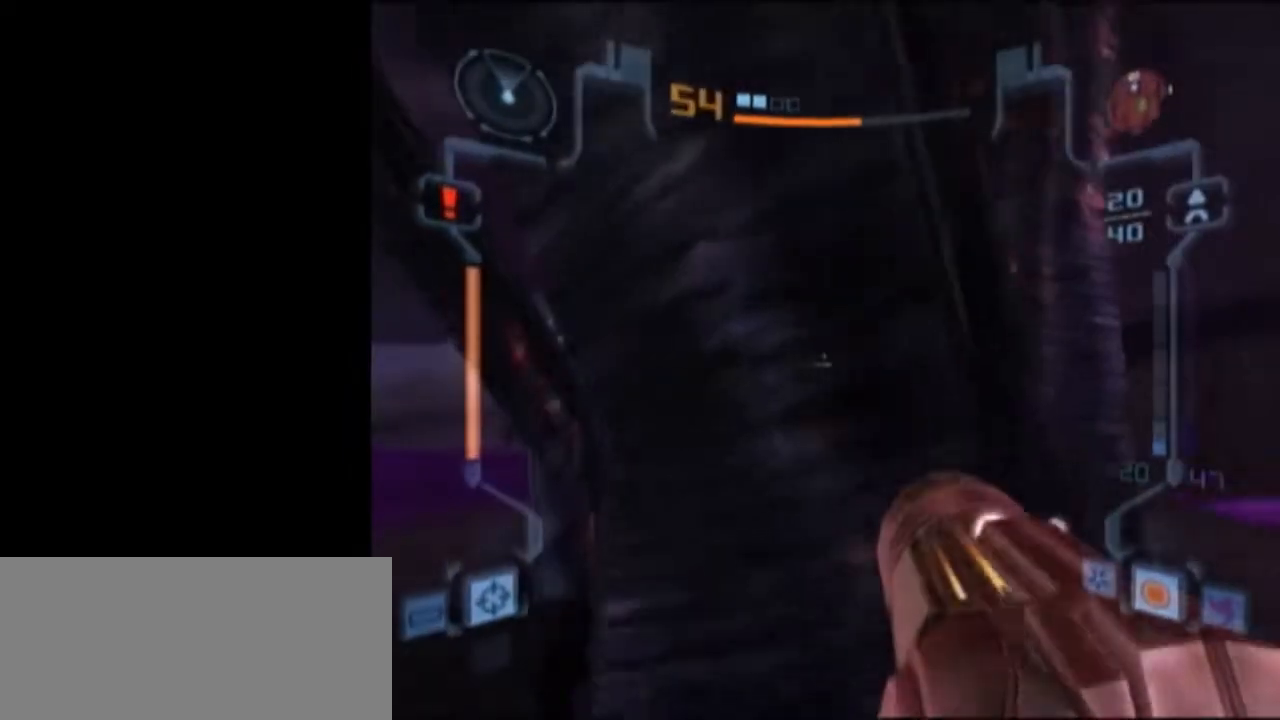
{"buttons": ["L1"], "left_stick": "down-right", "right_stick": "center", "events": []}